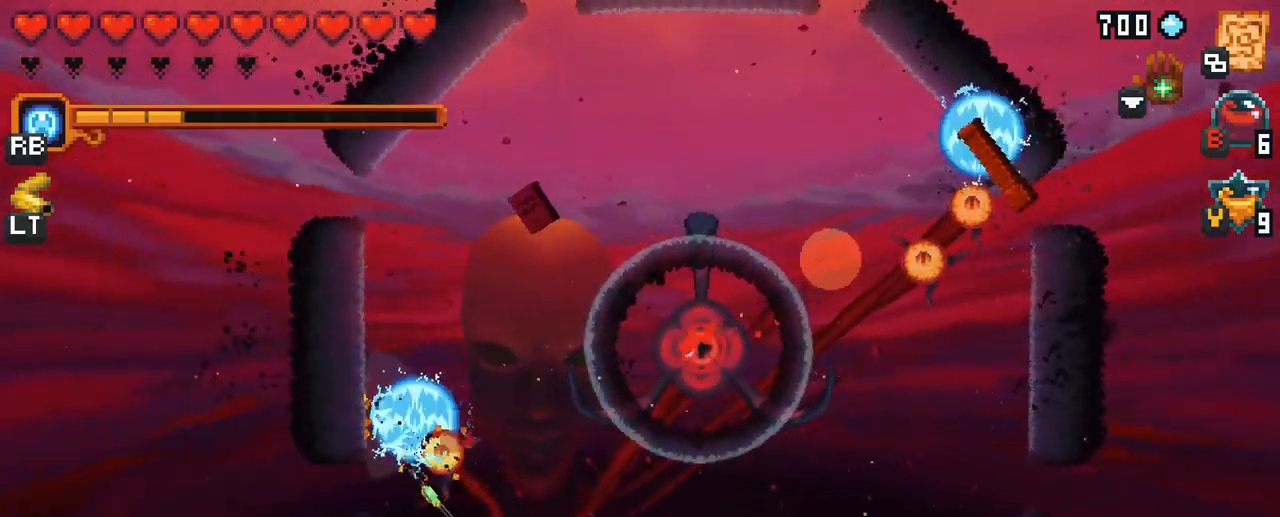
Gameplay with a controller (Xbox layout); each line is a JSON object with the inputs held at the frame after it. "events" lists button and stick changes between this image and that frame as [ms after this image, input, new state], when the widget could be followed in between. Not read: L3 R3.
{"buttons": [], "left_stick": "right", "right_stick": "center", "events": [[150, "A", "down"], [317, "A", "up"], [317, "left_stick", "right"]]}
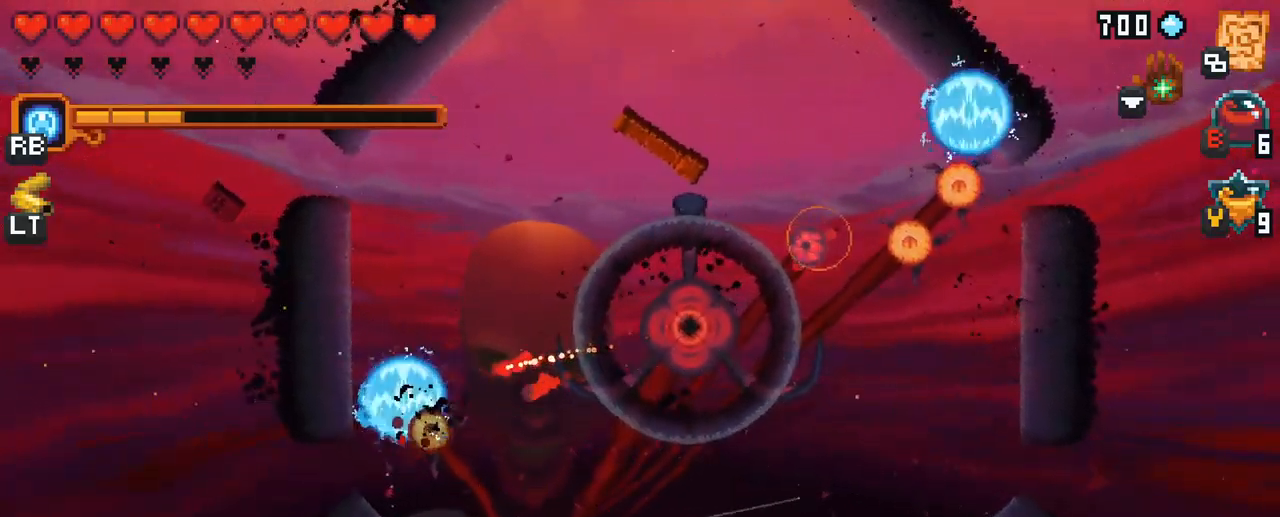
{"buttons": [], "left_stick": "up-right", "right_stick": "center", "events": [[150, "A", "down"], [283, "A", "up"], [500, "left_stick", "up-right"]]}
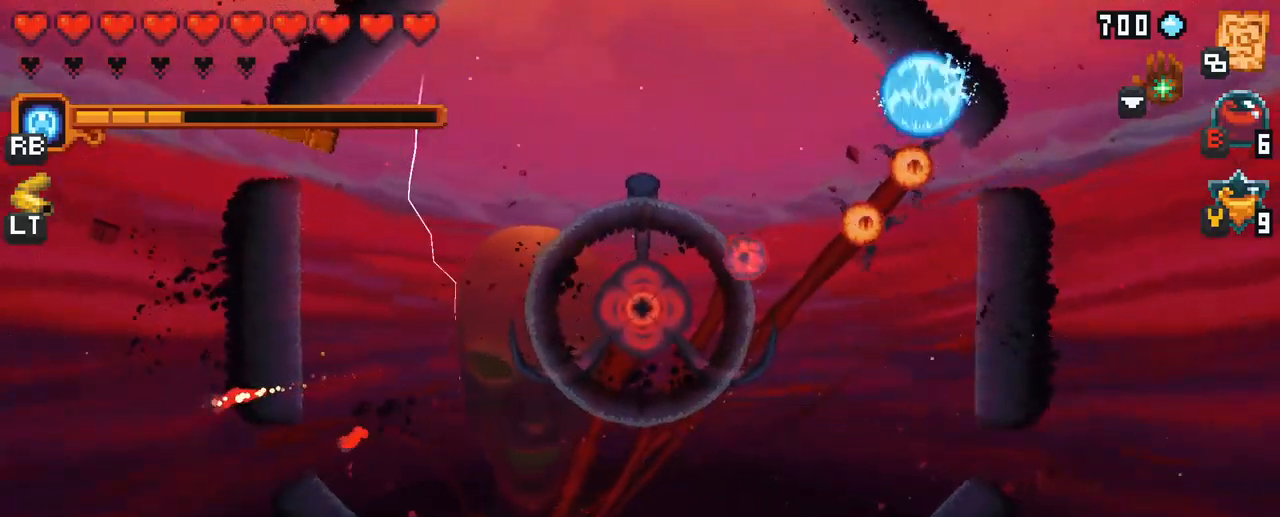
{"buttons": ["A"], "left_stick": "up", "right_stick": "center", "events": [[33, "A", "down"], [200, "A", "up"], [383, "A", "down"], [417, "left_stick", "up"]]}
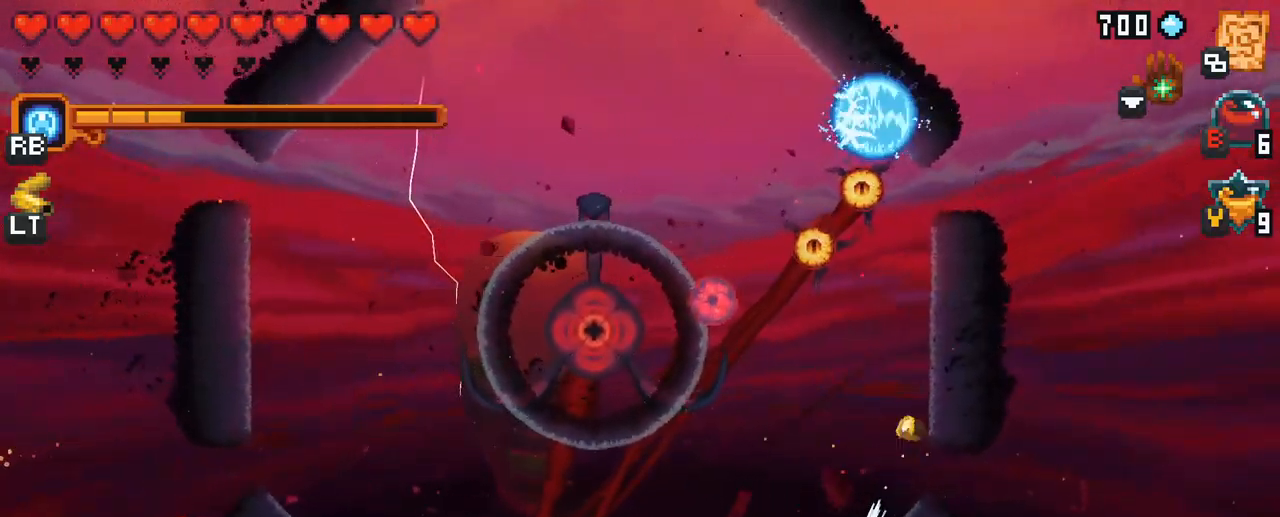
{"buttons": [], "left_stick": "up-left", "right_stick": "center", "events": [[50, "A", "up"], [267, "left_stick", "up-left"]]}
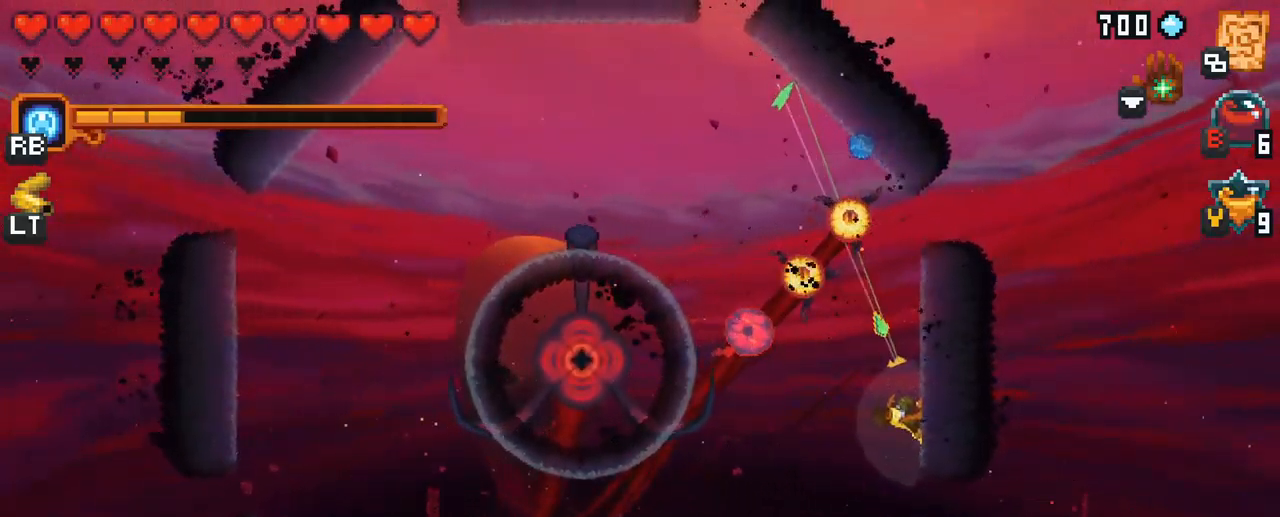
{"buttons": [], "left_stick": "up-left", "right_stick": "center", "events": [[133, "A", "down"], [300, "A", "up"]]}
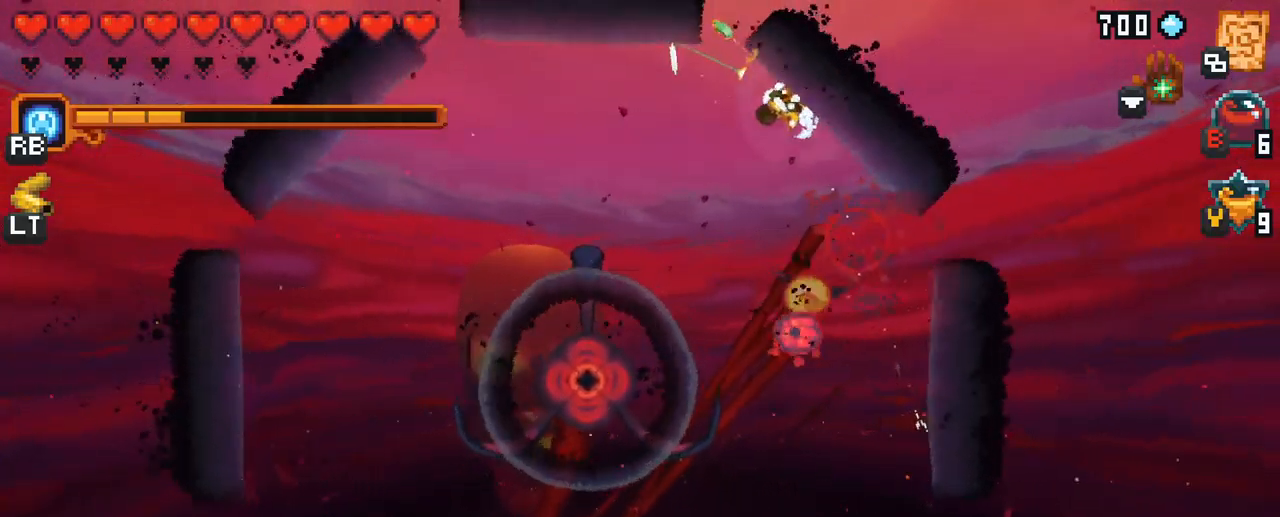
{"buttons": [], "left_stick": "down", "right_stick": "center", "events": [[50, "left_stick", "down-left"], [250, "left_stick", "down"]]}
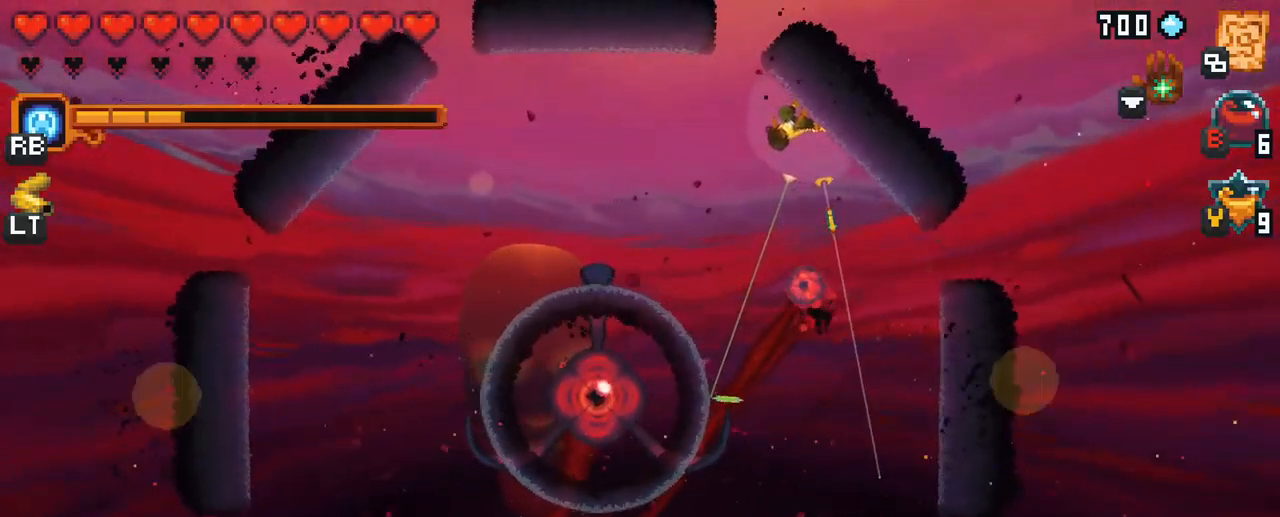
{"buttons": [], "left_stick": "down", "right_stick": "center", "events": [[33, "X", "down"], [433, "X", "up"]]}
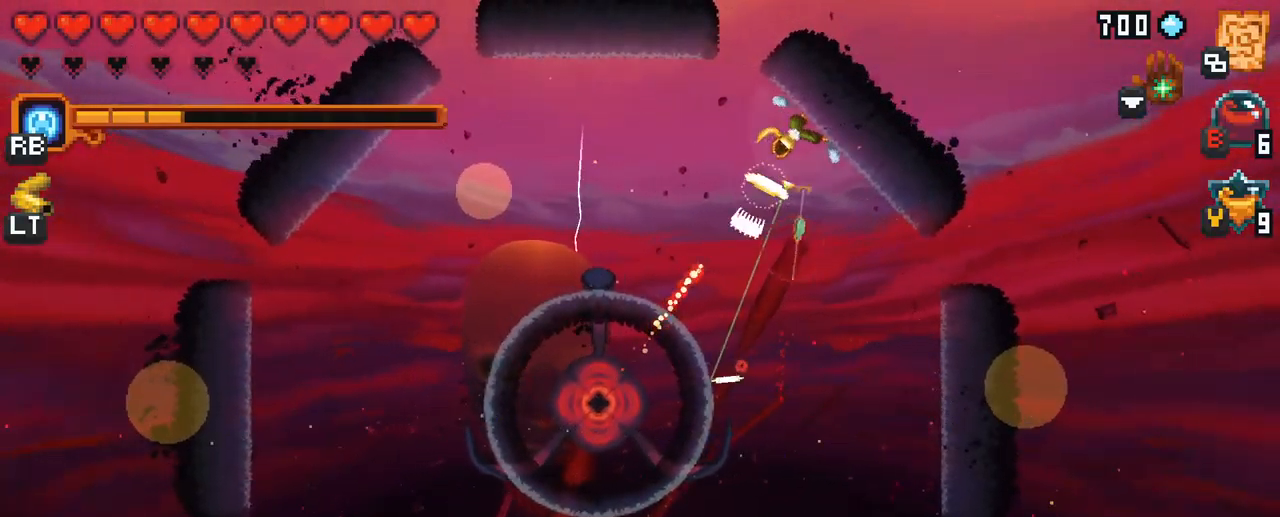
{"buttons": ["A"], "left_stick": "down-left", "right_stick": "center", "events": [[433, "left_stick", "down-left"], [500, "A", "down"]]}
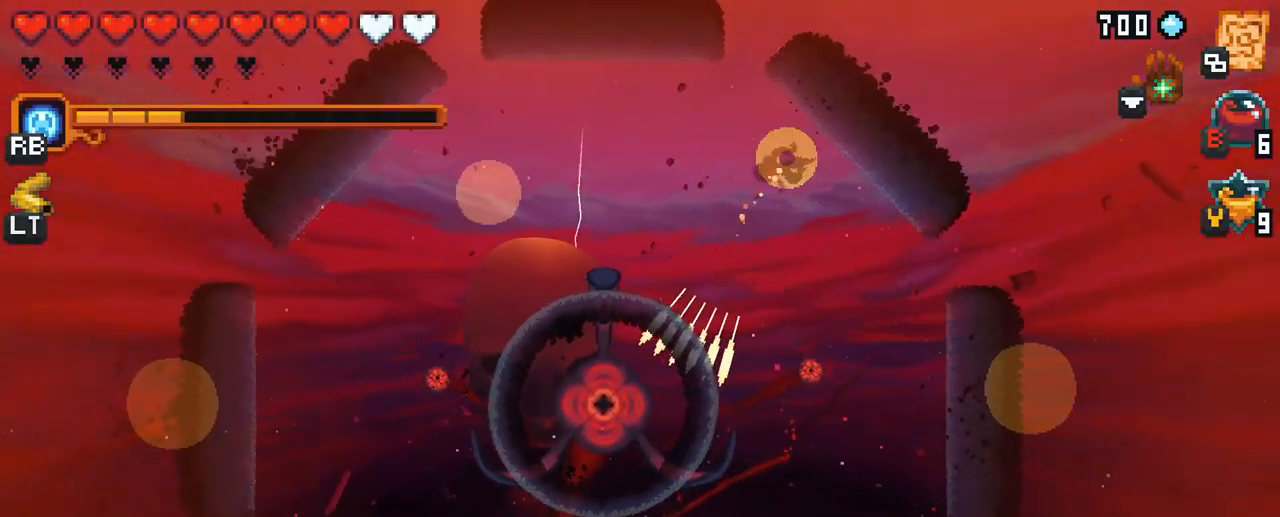
{"buttons": [], "left_stick": "up-left", "right_stick": "center", "events": [[83, "A", "up"], [83, "left_stick", "left"], [317, "left_stick", "up-left"]]}
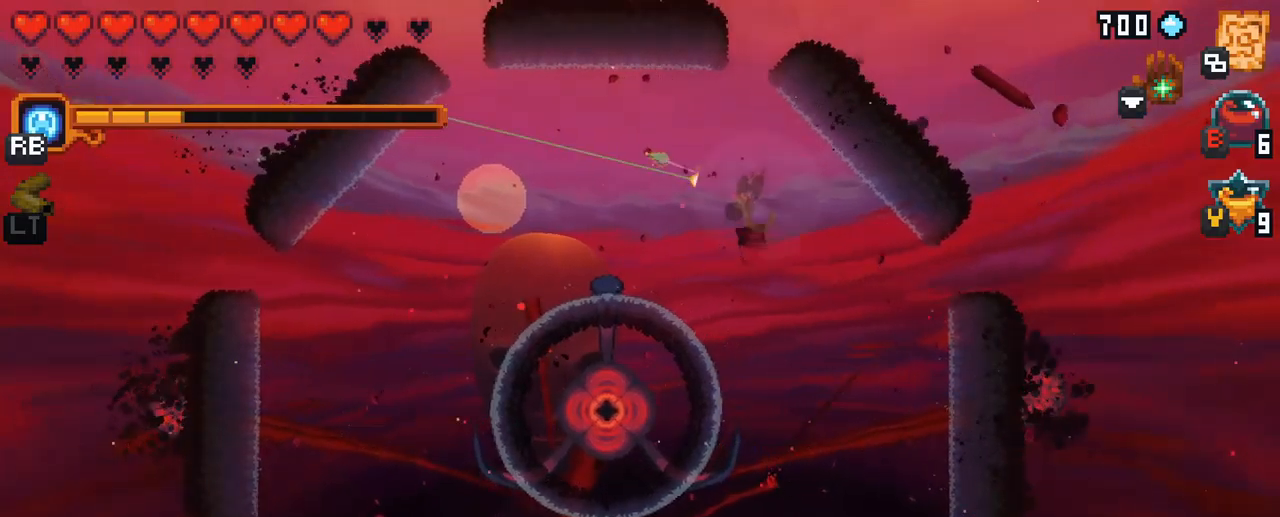
{"buttons": [], "left_stick": "up-left", "right_stick": "center", "events": [[150, "A", "down"], [334, "A", "up"]]}
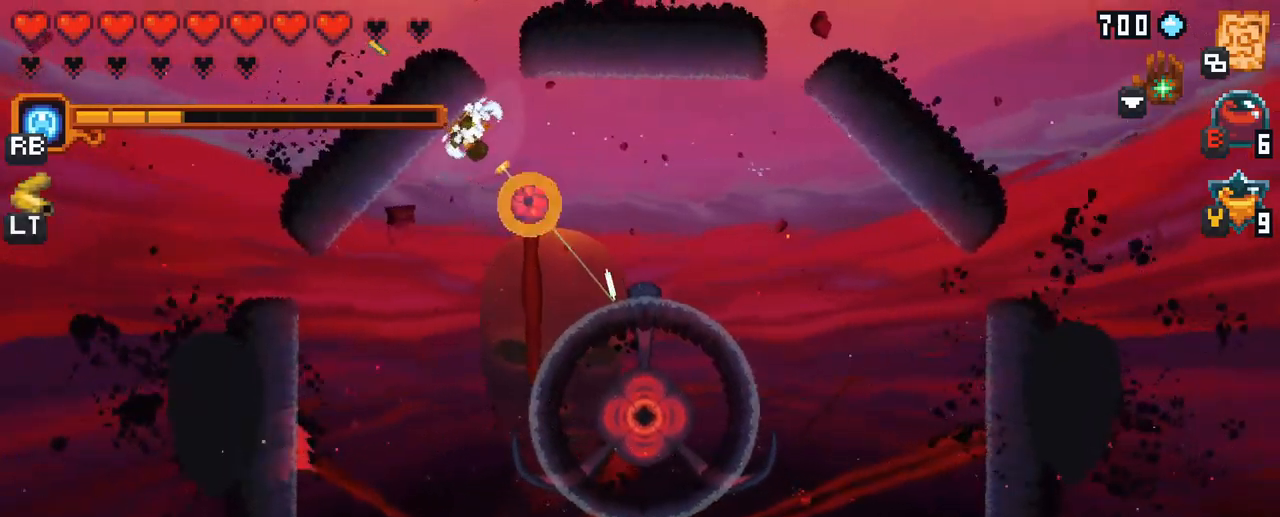
{"buttons": ["X"], "left_stick": "right", "right_stick": "center", "events": [[67, "left_stick", "down-left"], [217, "X", "down"], [267, "left_stick", "down-right"], [434, "left_stick", "right"]]}
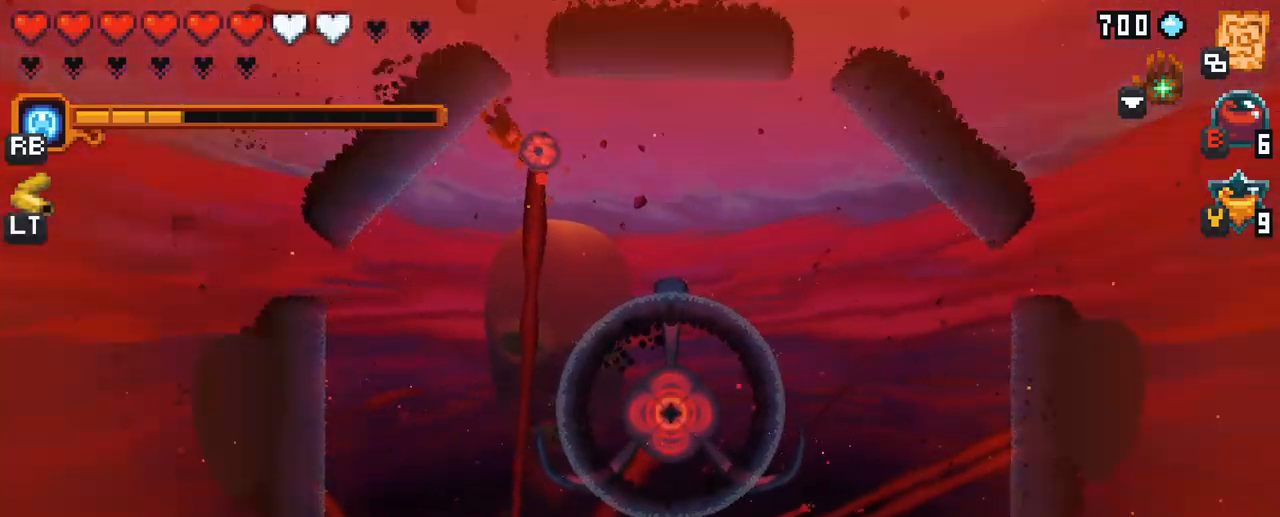
{"buttons": [], "left_stick": "down-right", "right_stick": "center", "events": [[17, "X", "up"], [417, "left_stick", "down-right"]]}
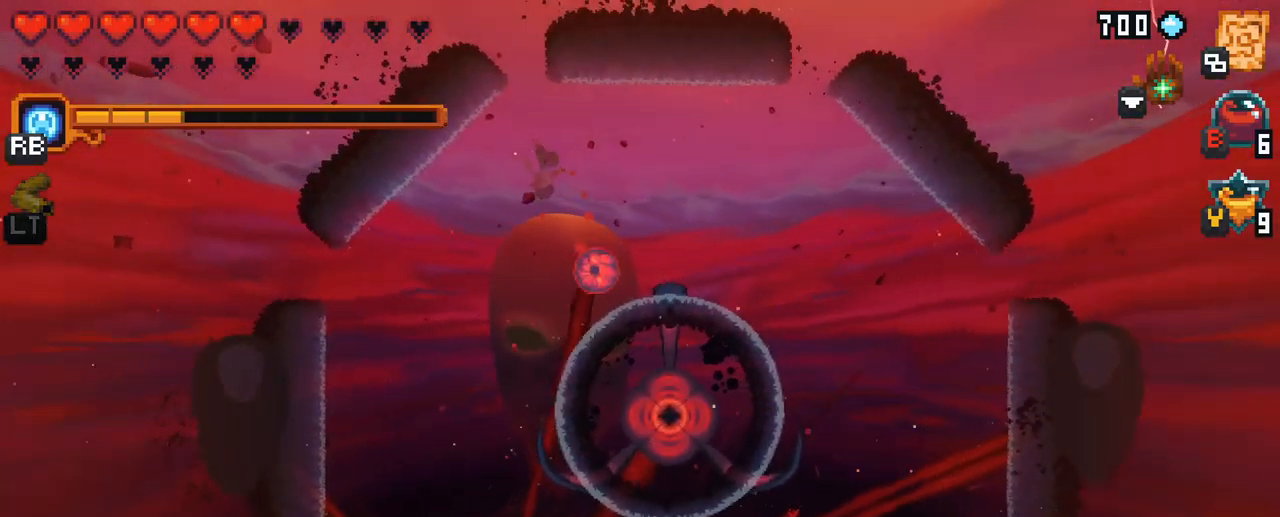
{"buttons": [], "left_stick": "down-left", "right_stick": "center", "events": [[150, "left_stick", "down-left"], [417, "A", "down"], [467, "A", "up"]]}
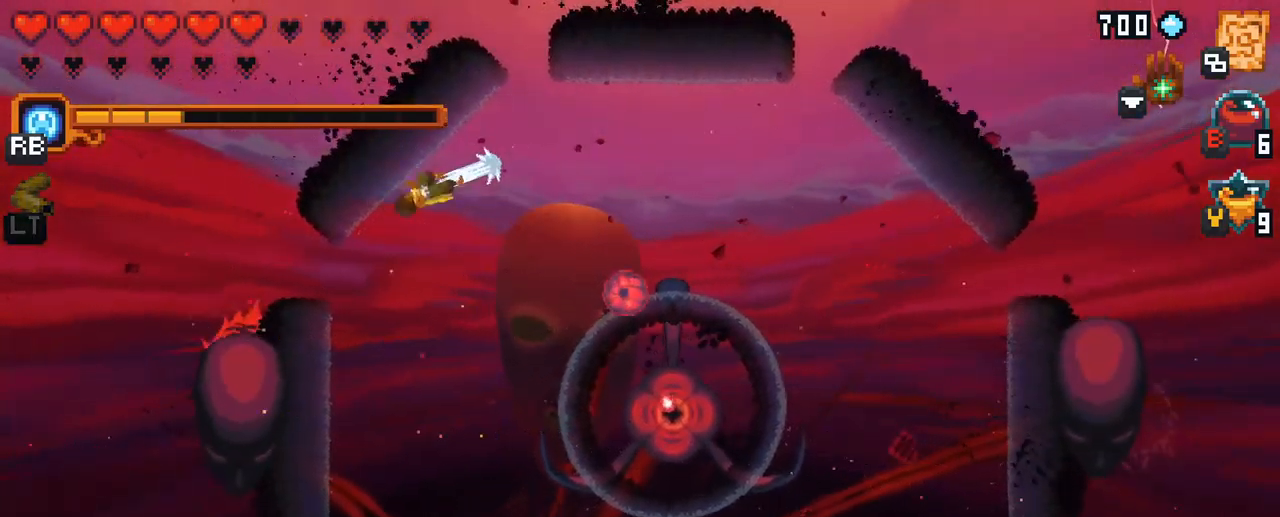
{"buttons": [], "left_stick": "center", "right_stick": "center", "events": [[67, "left_stick", "center"], [334, "B", "down"], [450, "B", "up"]]}
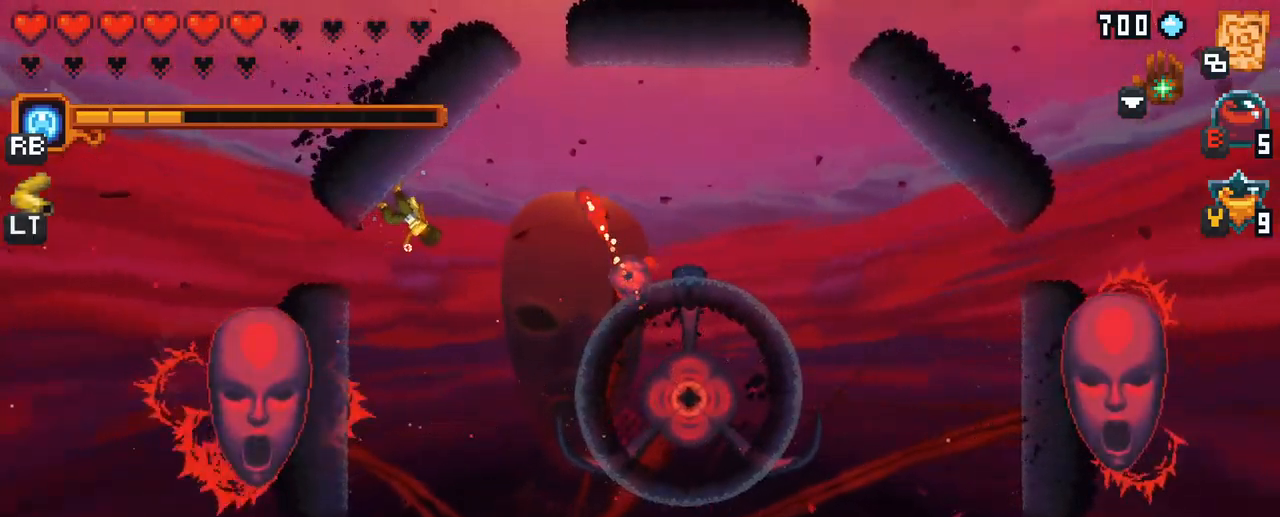
{"buttons": [], "left_stick": "center", "right_stick": "center", "events": []}
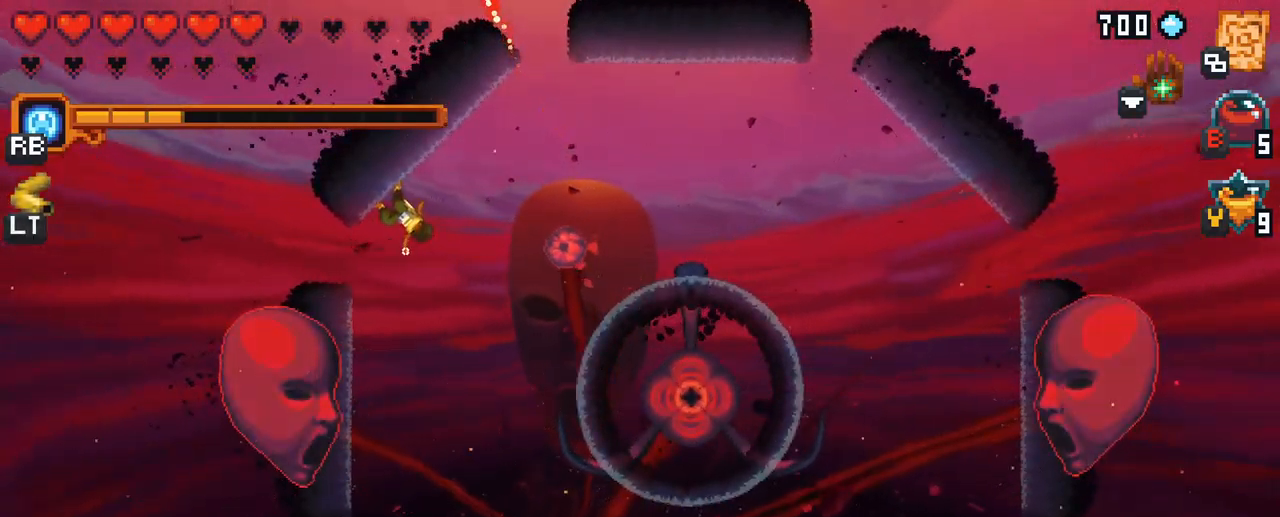
{"buttons": ["X"], "left_stick": "right", "right_stick": "center", "events": [[17, "left_stick", "right"], [67, "X", "down"]]}
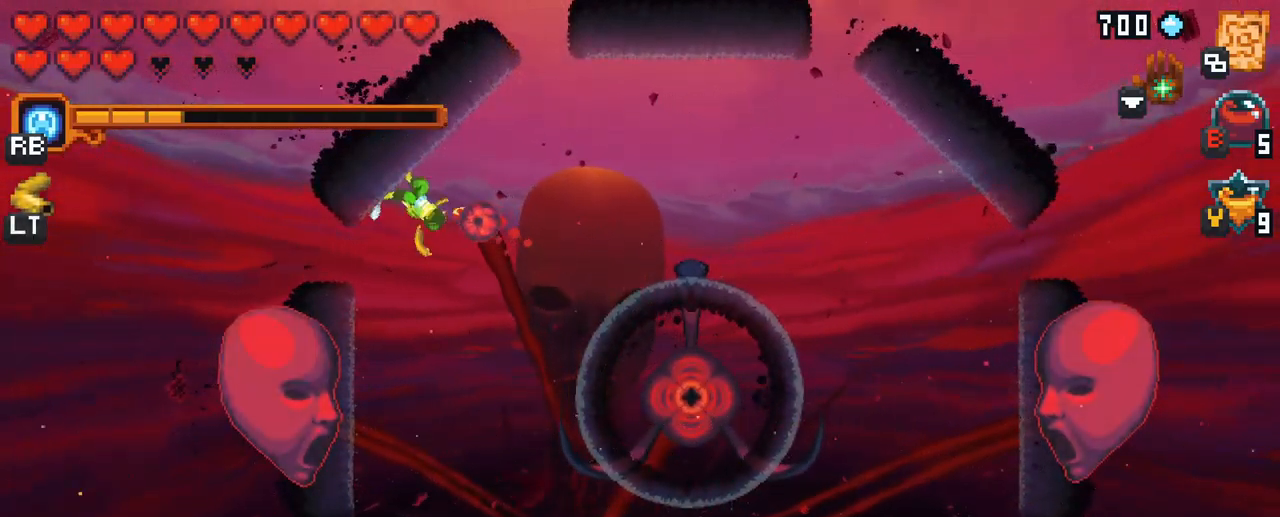
{"buttons": [], "left_stick": "up-right", "right_stick": "center", "events": [[34, "left_stick", "up-right"], [100, "X", "up"]]}
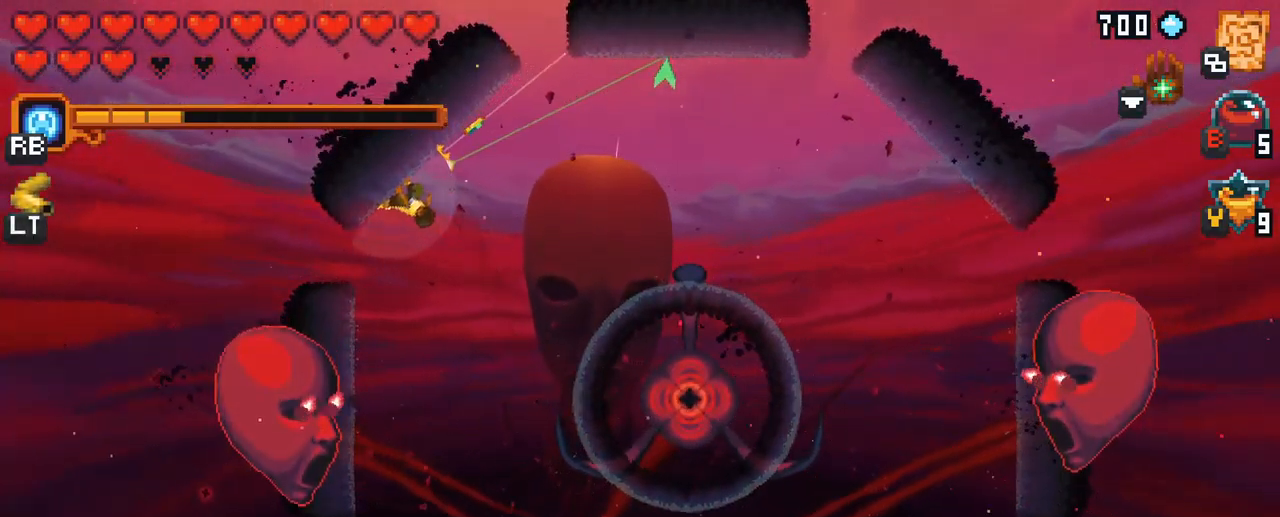
{"buttons": [], "left_stick": "up-right", "right_stick": "center", "events": [[267, "A", "down"], [417, "A", "up"]]}
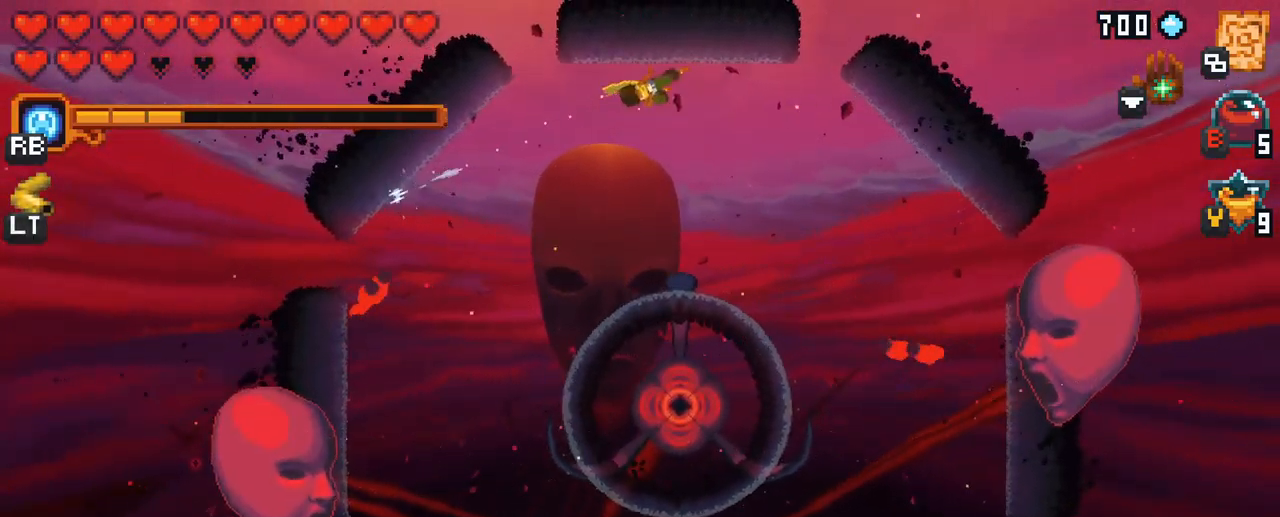
{"buttons": [], "left_stick": "down-right", "right_stick": "center", "events": [[67, "left_stick", "down-right"], [117, "left_stick", "down"], [267, "left_stick", "down-right"]]}
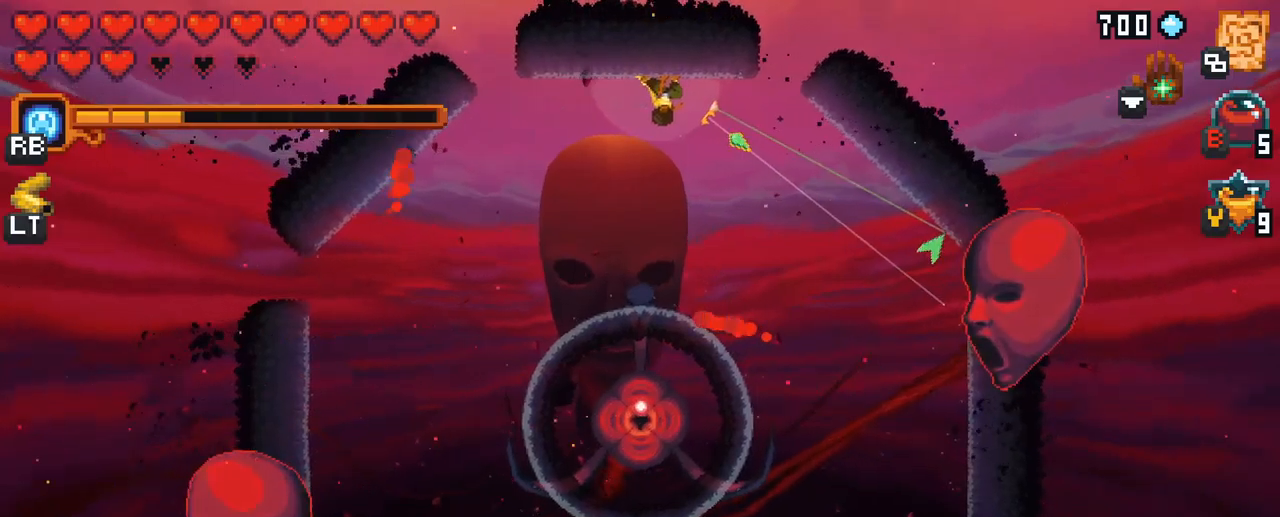
{"buttons": [], "left_stick": "center", "right_stick": "center", "events": [[117, "left_stick", "right"], [250, "A", "down"], [367, "left_stick", "down"], [400, "A", "up"], [467, "left_stick", "center"]]}
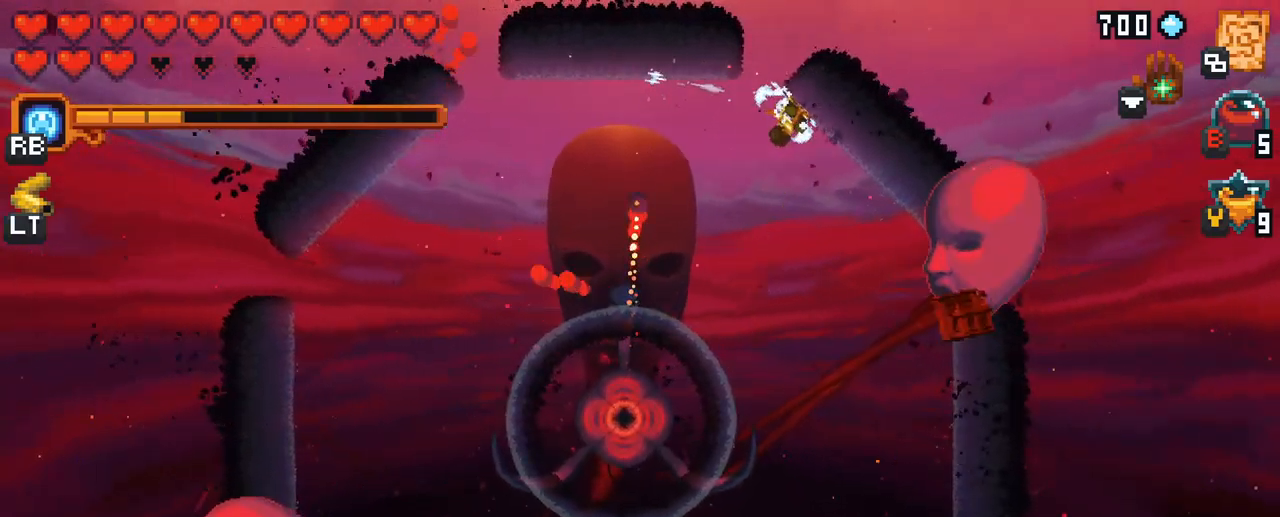
{"buttons": [], "left_stick": "down-left", "right_stick": "center", "events": [[33, "left_stick", "left"], [150, "left_stick", "down-left"]]}
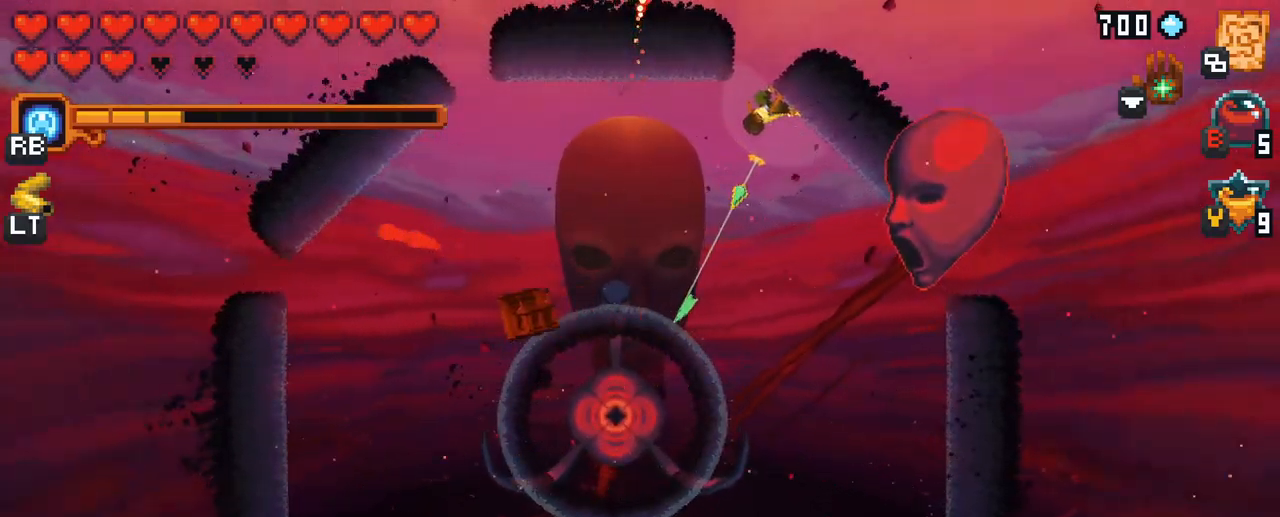
{"buttons": ["X"], "left_stick": "up-right", "right_stick": "center", "events": [[83, "A", "down"], [233, "A", "up"], [250, "left_stick", "up-left"], [333, "left_stick", "up-right"], [367, "X", "down"]]}
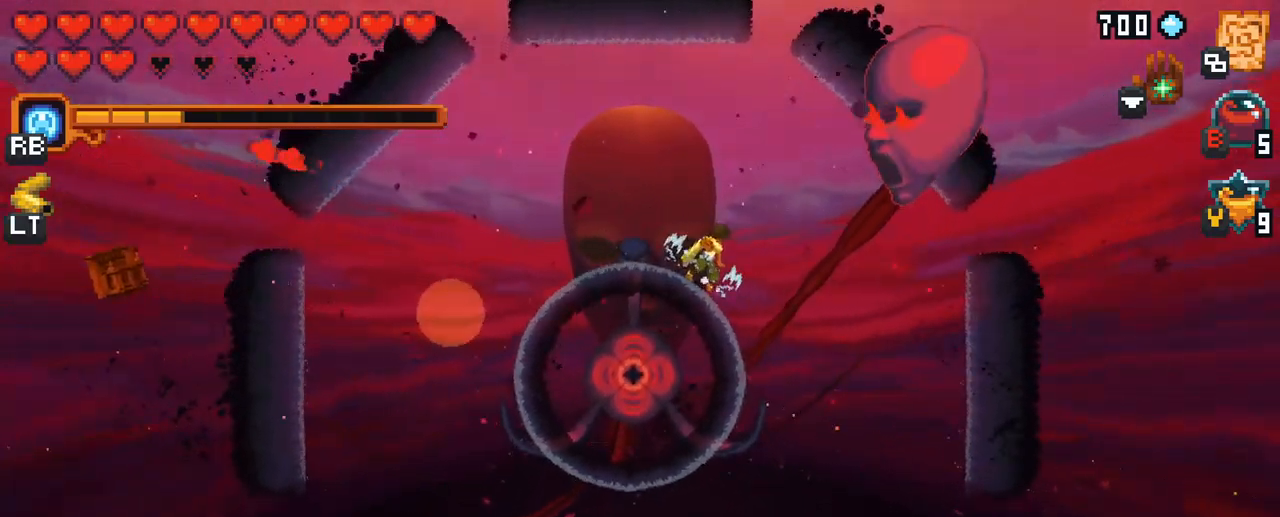
{"buttons": [], "left_stick": "up", "right_stick": "center", "events": [[267, "X", "up"], [383, "left_stick", "up"]]}
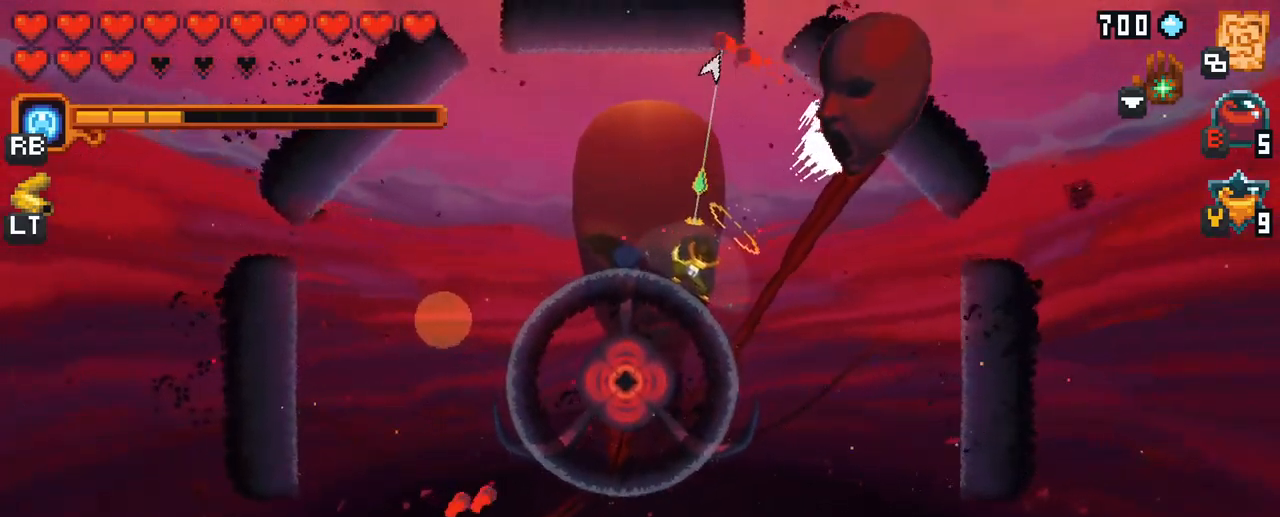
{"buttons": ["A"], "left_stick": "up-right", "right_stick": "center", "events": [[133, "left_stick", "up-right"], [450, "A", "down"]]}
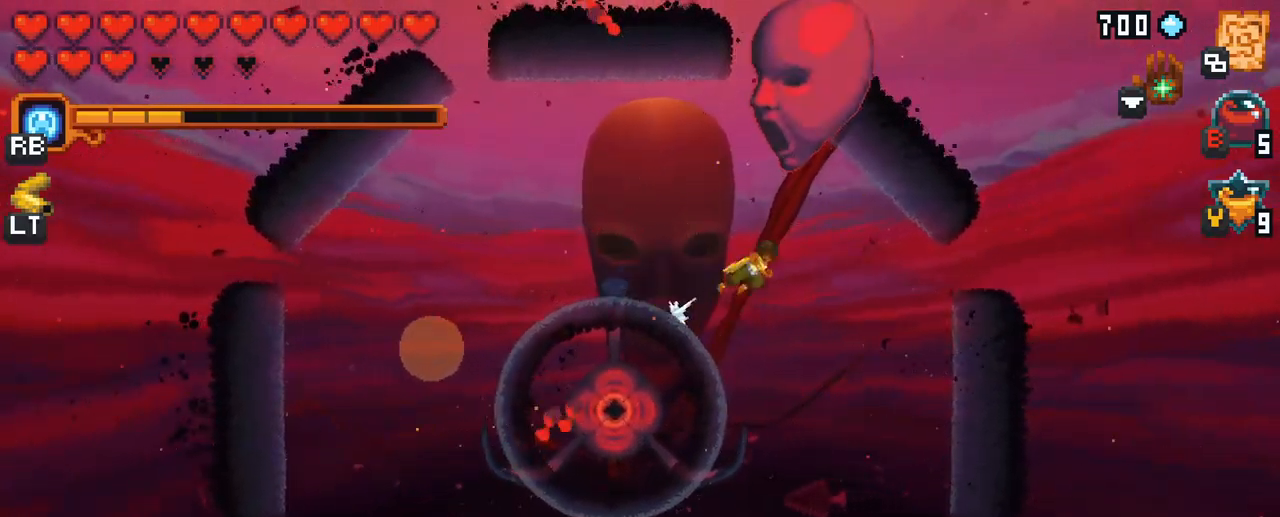
{"buttons": ["X"], "left_stick": "up-left", "right_stick": "center", "events": [[117, "A", "up"], [200, "left_stick", "up-left"], [217, "X", "down"]]}
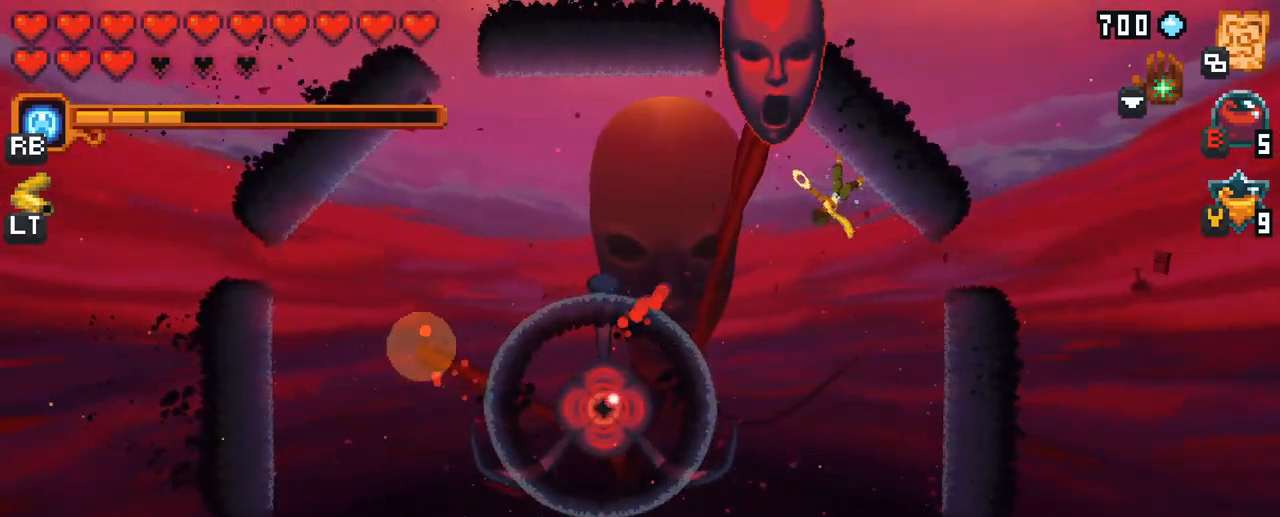
{"buttons": [], "left_stick": "down-right", "right_stick": "center", "events": [[117, "X", "up"], [233, "left_stick", "up-right"], [300, "left_stick", "down-right"]]}
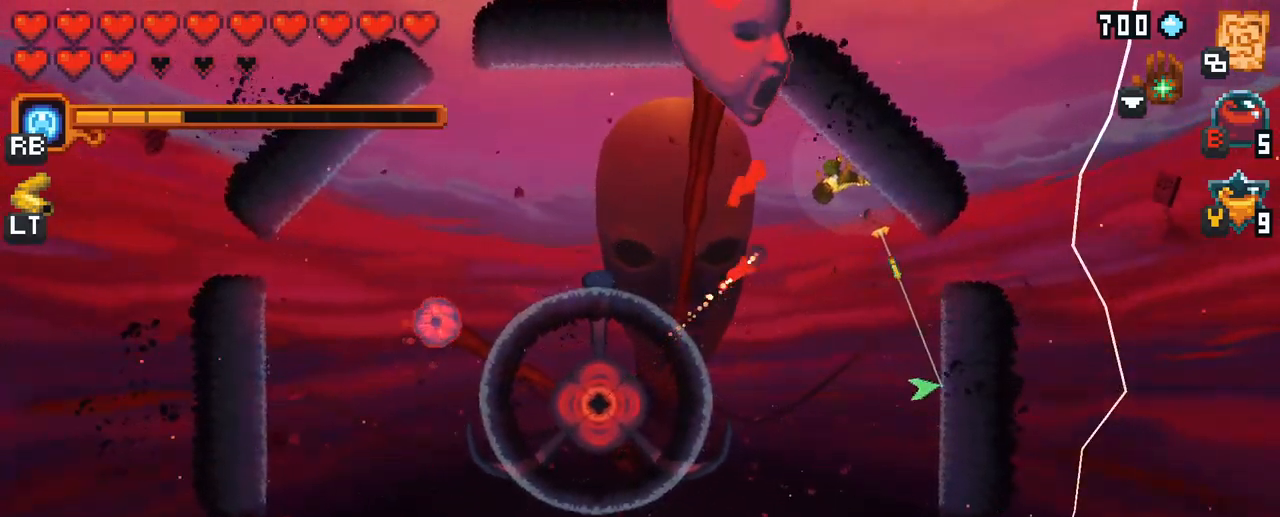
{"buttons": [], "left_stick": "up-left", "right_stick": "center", "events": [[33, "A", "down"], [200, "A", "up"], [250, "left_stick", "up-left"]]}
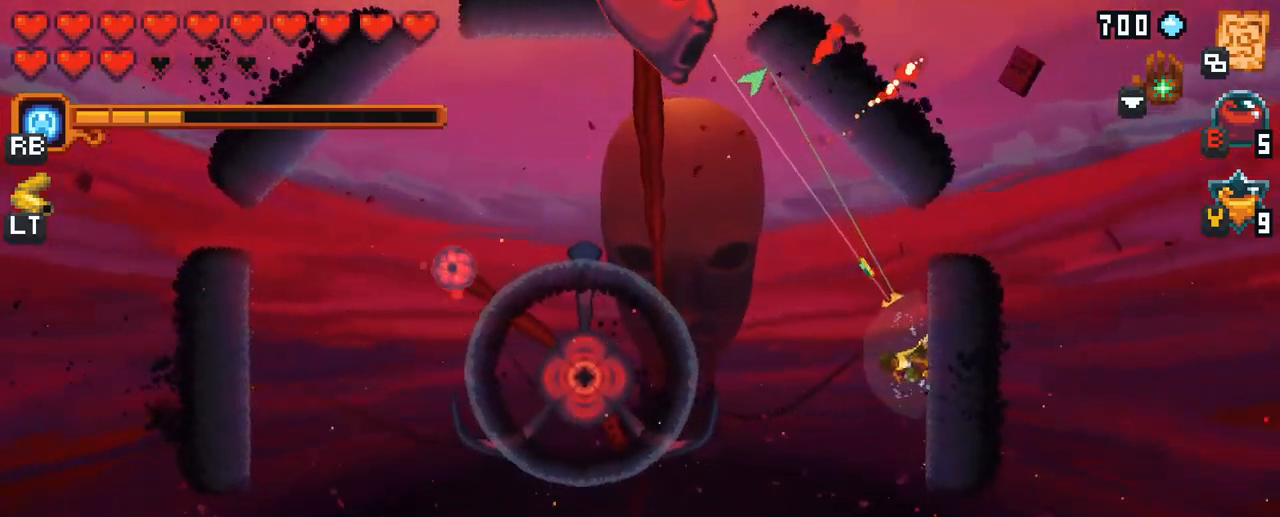
{"buttons": [], "left_stick": "left", "right_stick": "center", "events": [[250, "A", "down"], [400, "A", "up"], [500, "left_stick", "left"]]}
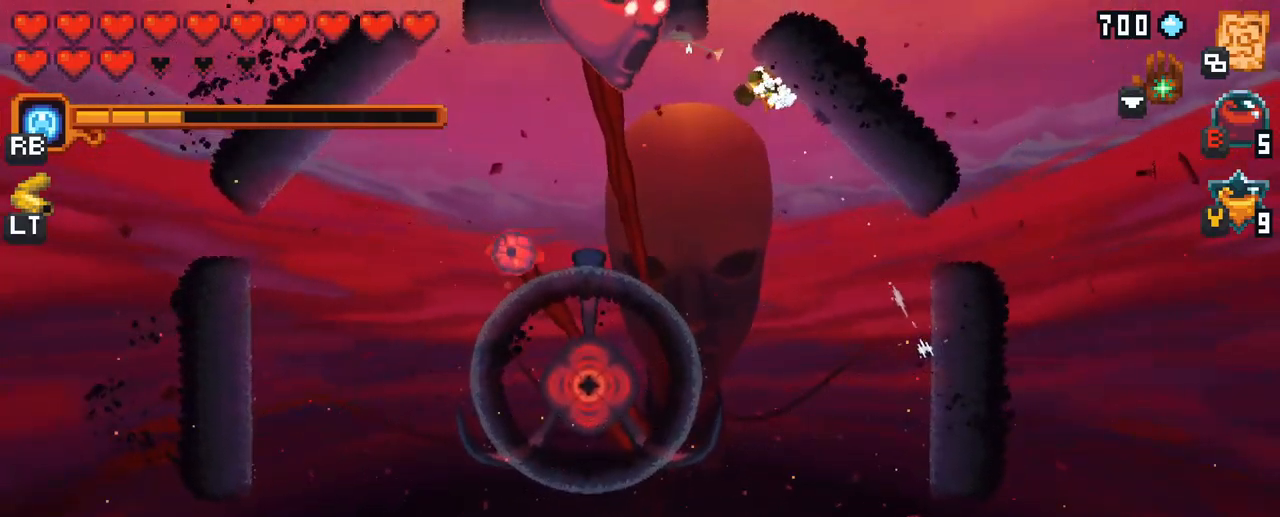
{"buttons": [], "left_stick": "left", "right_stick": "center", "events": [[50, "X", "down"], [433, "X", "up"]]}
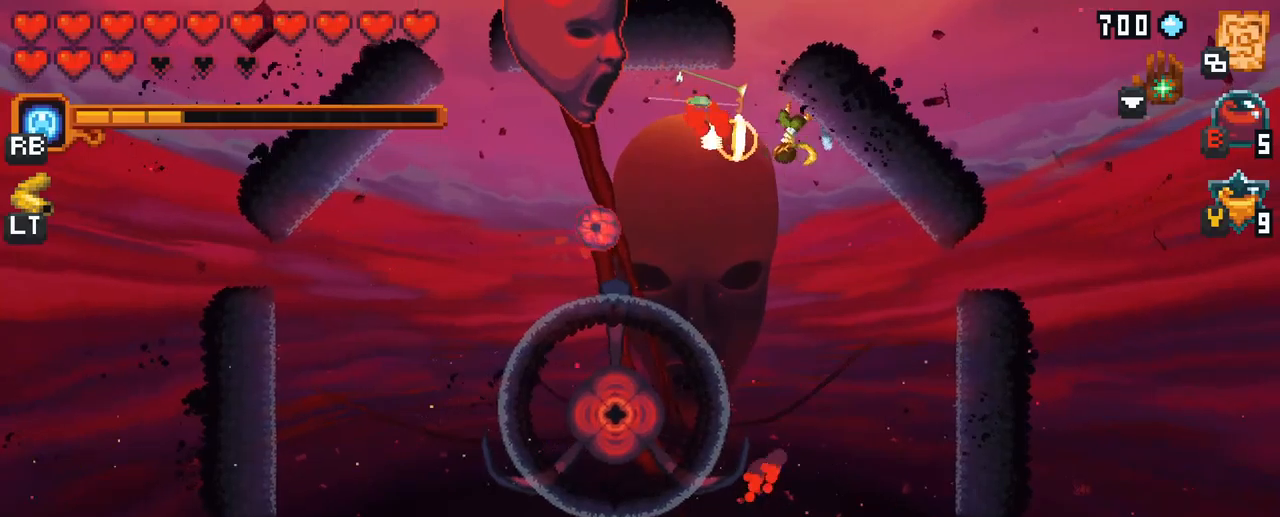
{"buttons": [], "left_stick": "down-left", "right_stick": "center", "events": [[83, "left_stick", "down"], [400, "left_stick", "down-left"]]}